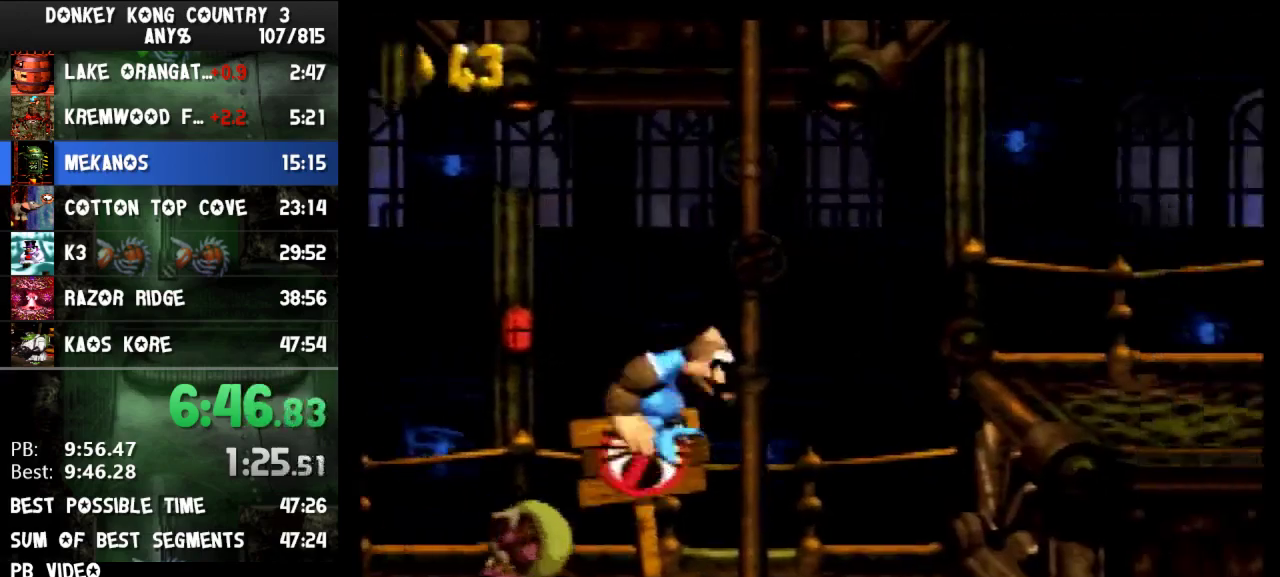
Gameplay with a controller (Nintendo layout); each line is a JSON object with the inputs held at the frame after it. "events" lists button and stick changes between this image and that frame as [ms after this image, input, new state], when the widget could be followed in between. Not read: L3 R3.
{"buttons": ["B", "Y", "DPAD_RIGHT"], "events": [[167, "B", "up"], [467, "B", "down"]]}
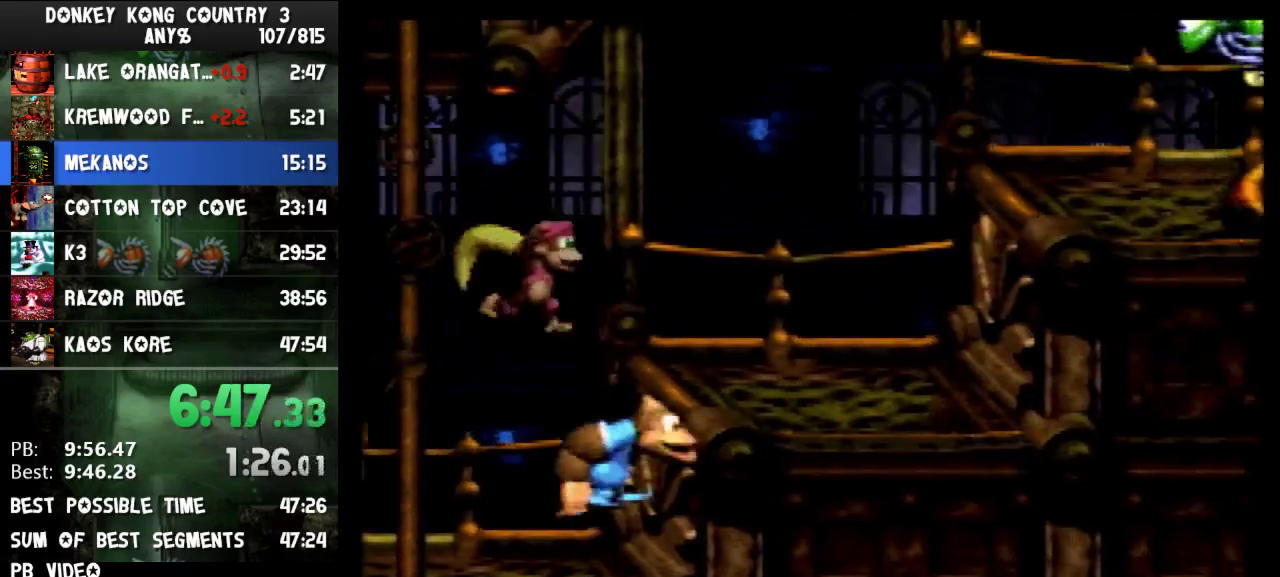
{"buttons": ["Y", "DPAD_RIGHT"], "events": [[67, "B", "up"], [300, "B", "down"], [433, "B", "up"]]}
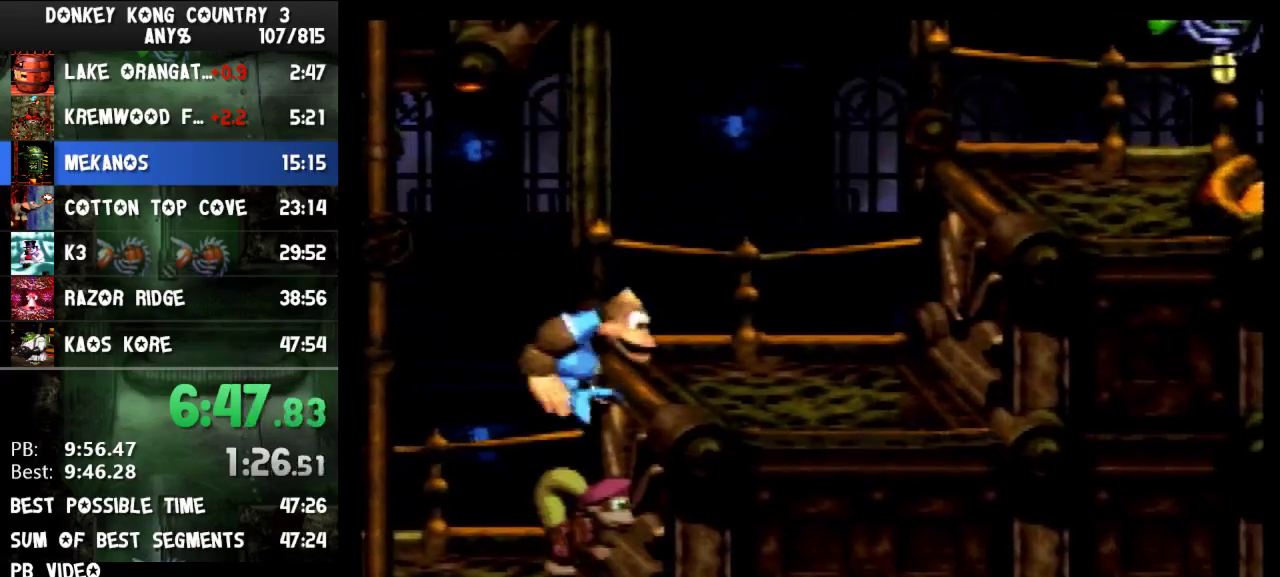
{"buttons": ["Y", "DPAD_RIGHT"], "events": [[300, "B", "down"], [500, "B", "up"]]}
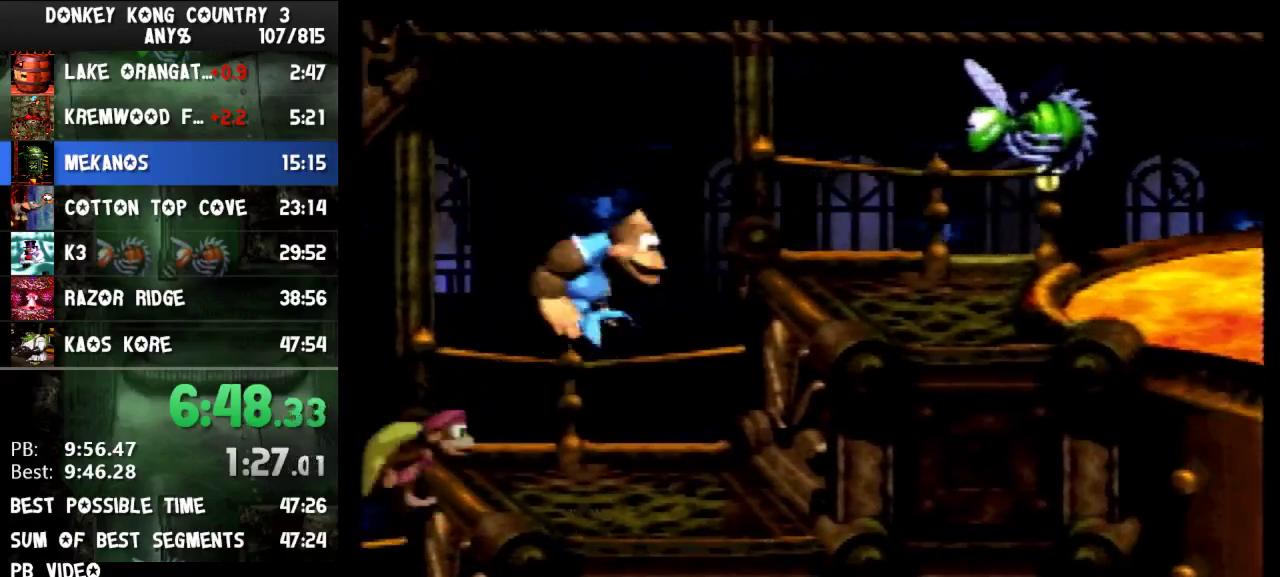
{"buttons": ["Y"], "events": [[233, "DPAD_RIGHT", "up"], [367, "B", "down"], [500, "B", "up"]]}
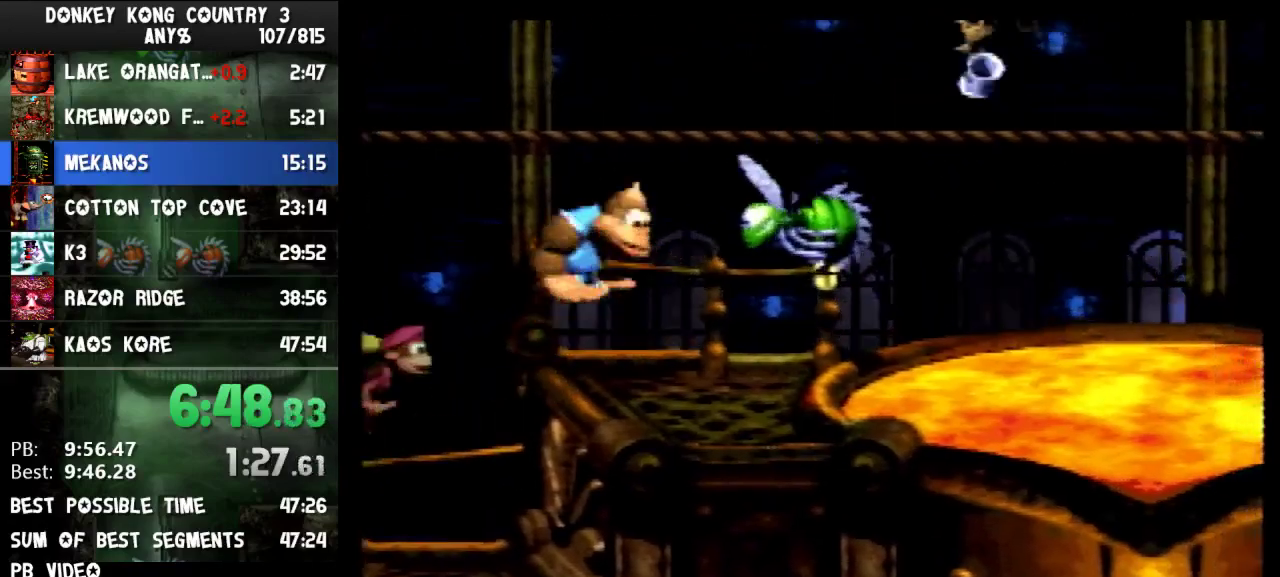
{"buttons": ["B", "Y", "DPAD_RIGHT"], "events": [[500, "B", "down"], [500, "DPAD_RIGHT", "down"]]}
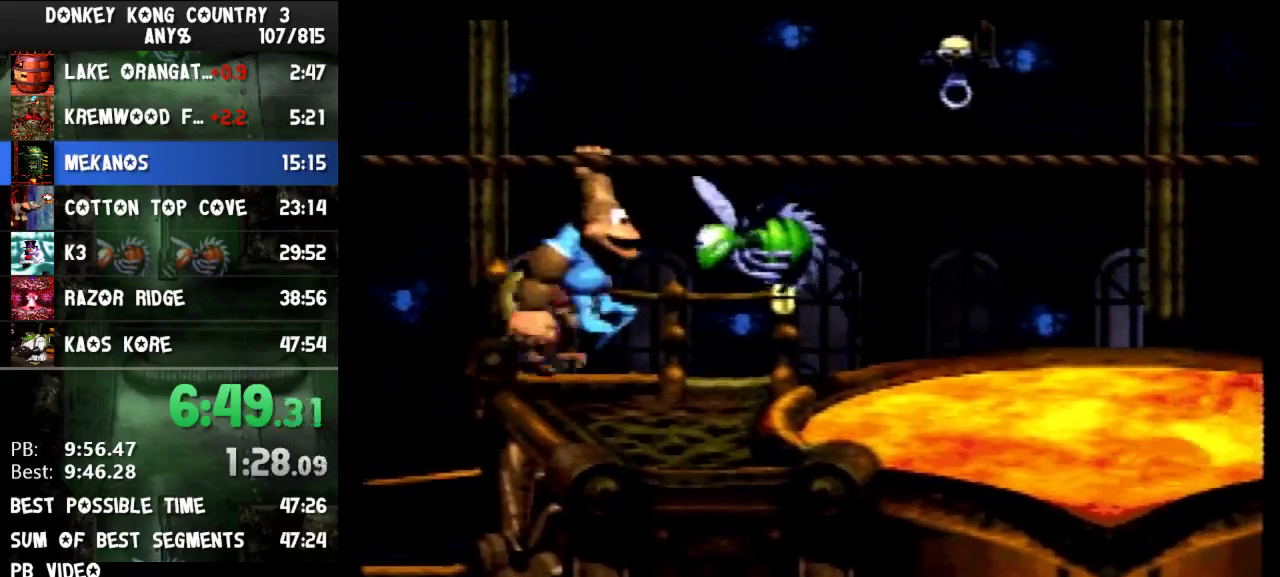
{"buttons": ["B", "Y", "DPAD_RIGHT"], "events": []}
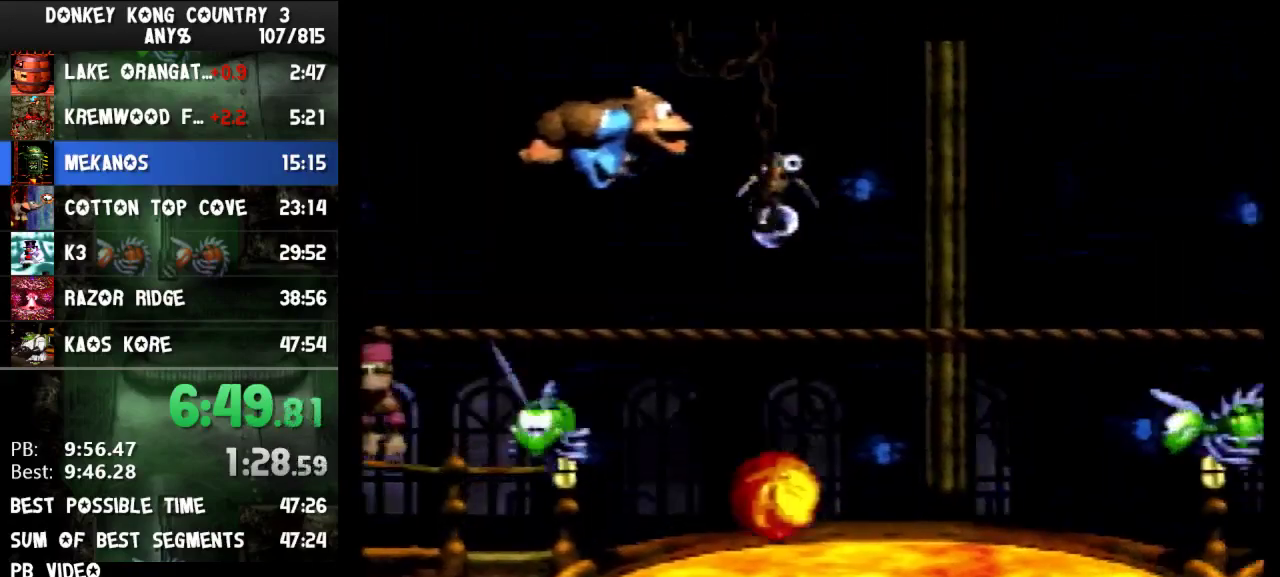
{"buttons": ["Y", "DPAD_RIGHT"], "events": [[400, "B", "up"]]}
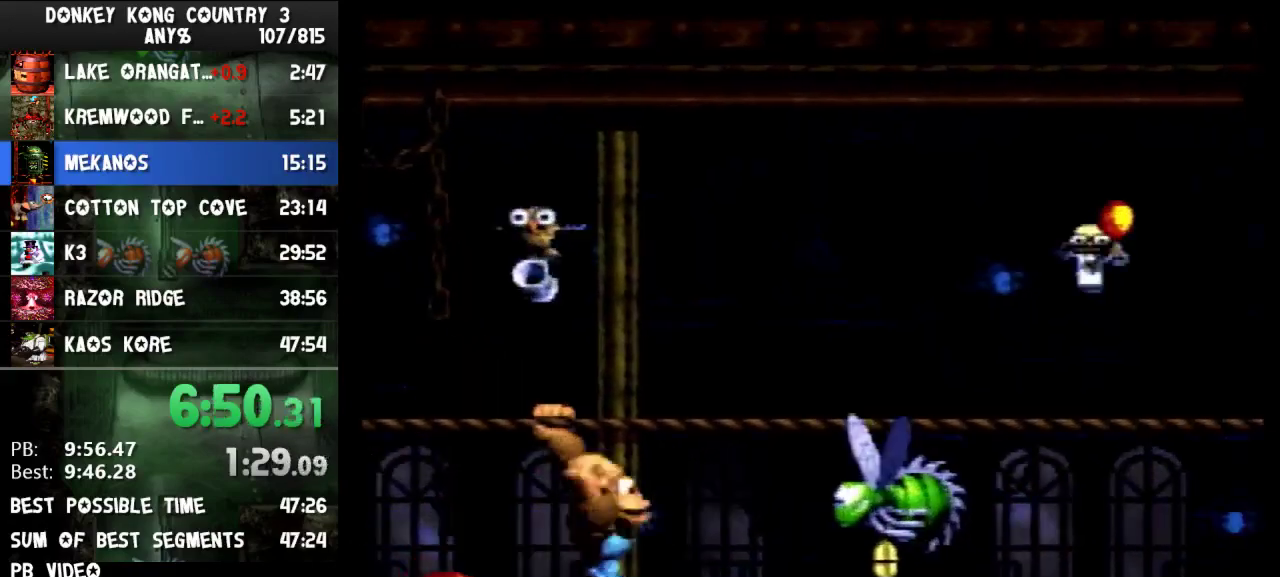
{"buttons": ["B", "Y", "DPAD_RIGHT"], "events": [[33, "B", "down"]]}
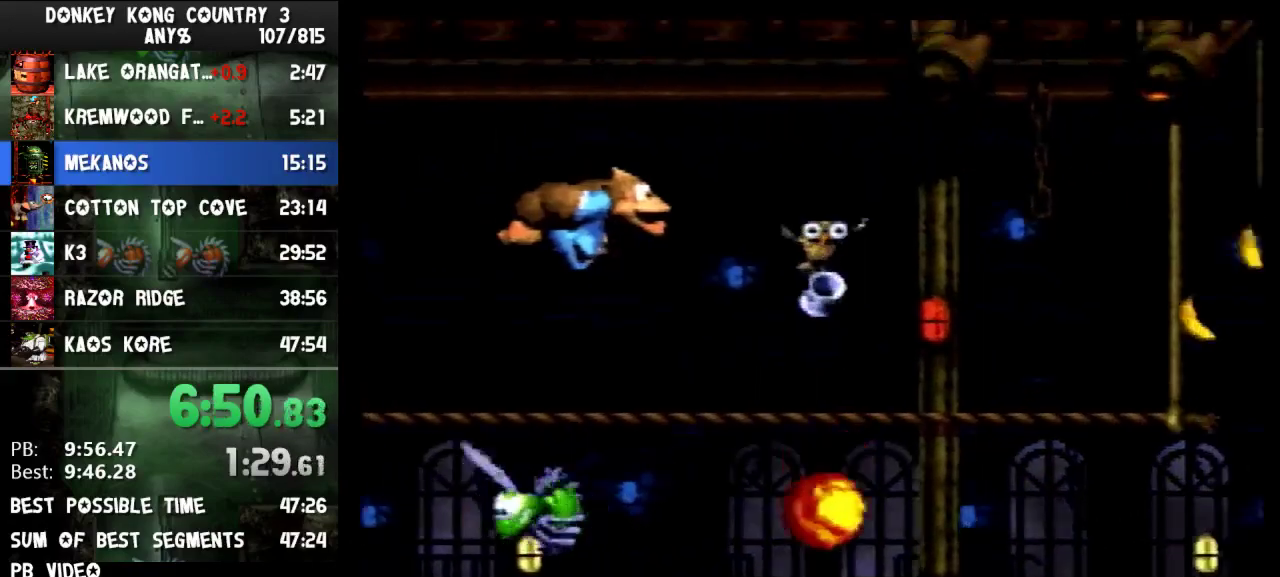
{"buttons": ["Y", "DPAD_RIGHT"], "events": [[333, "B", "up"]]}
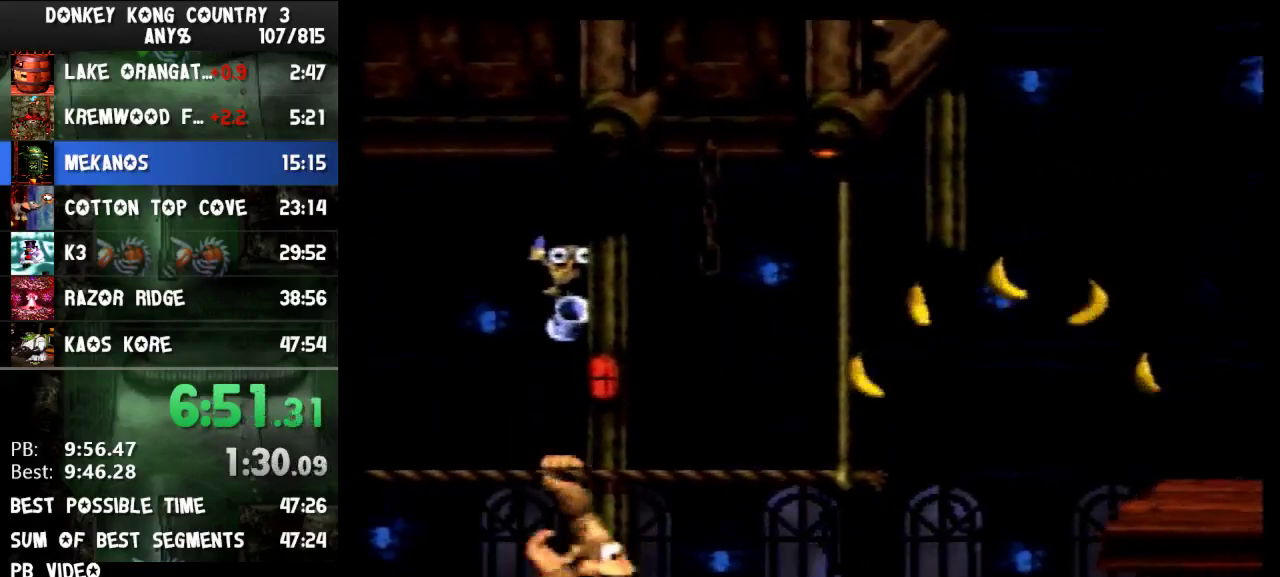
{"buttons": ["Y", "DPAD_RIGHT"], "events": [[167, "B", "down"], [500, "B", "up"]]}
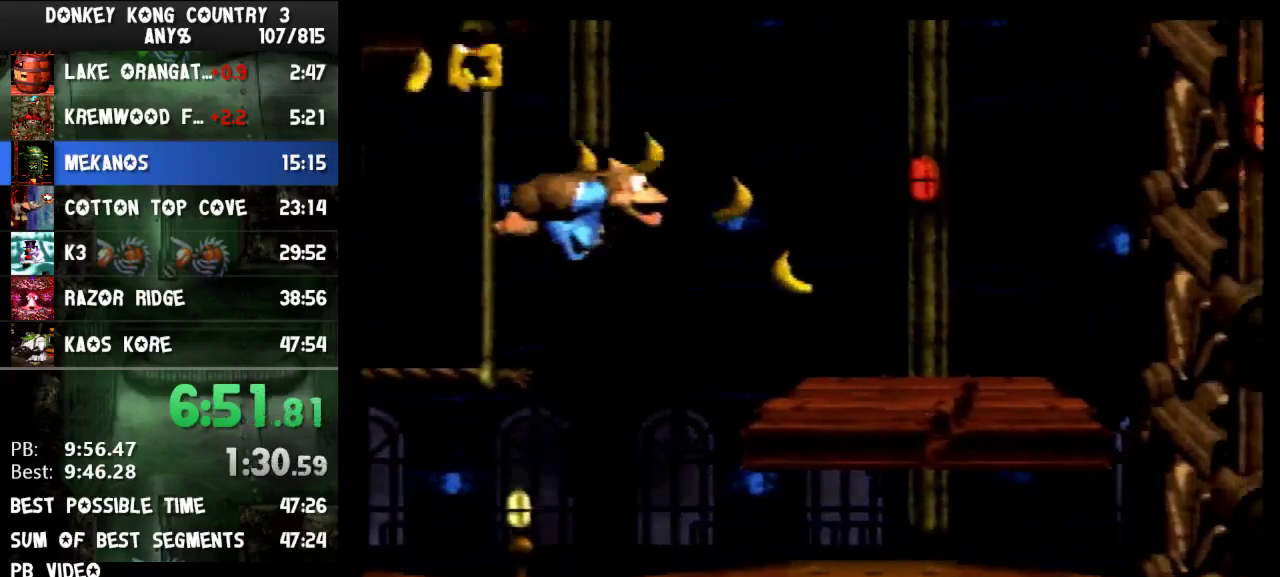
{"buttons": ["Y"], "events": [[367, "DPAD_RIGHT", "up"]]}
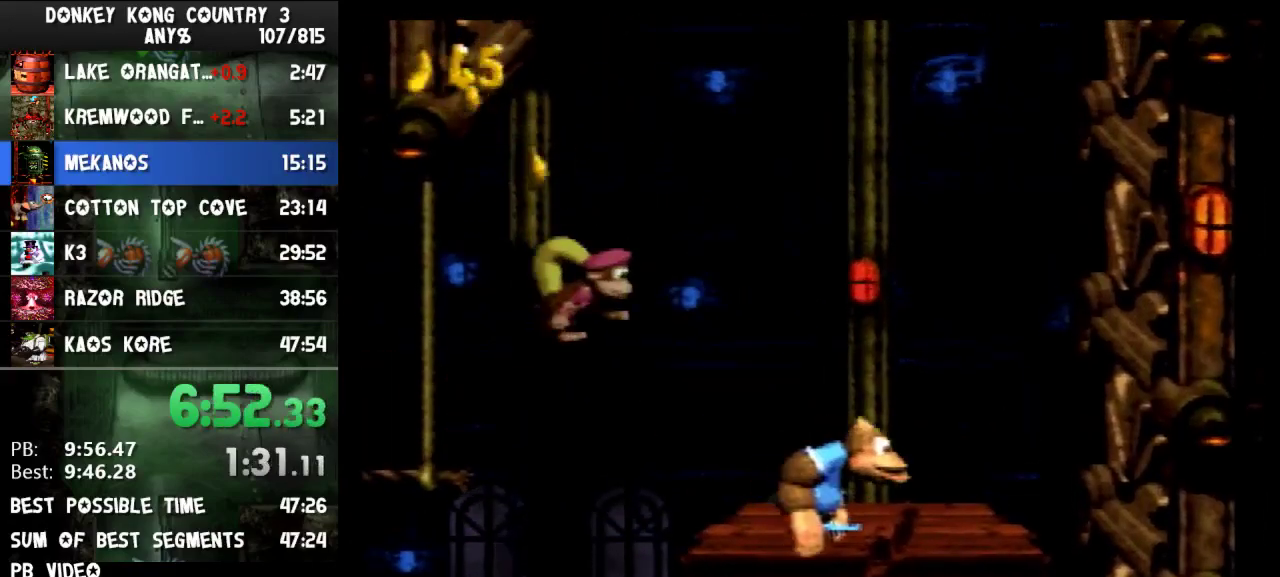
{"buttons": ["Y"], "events": []}
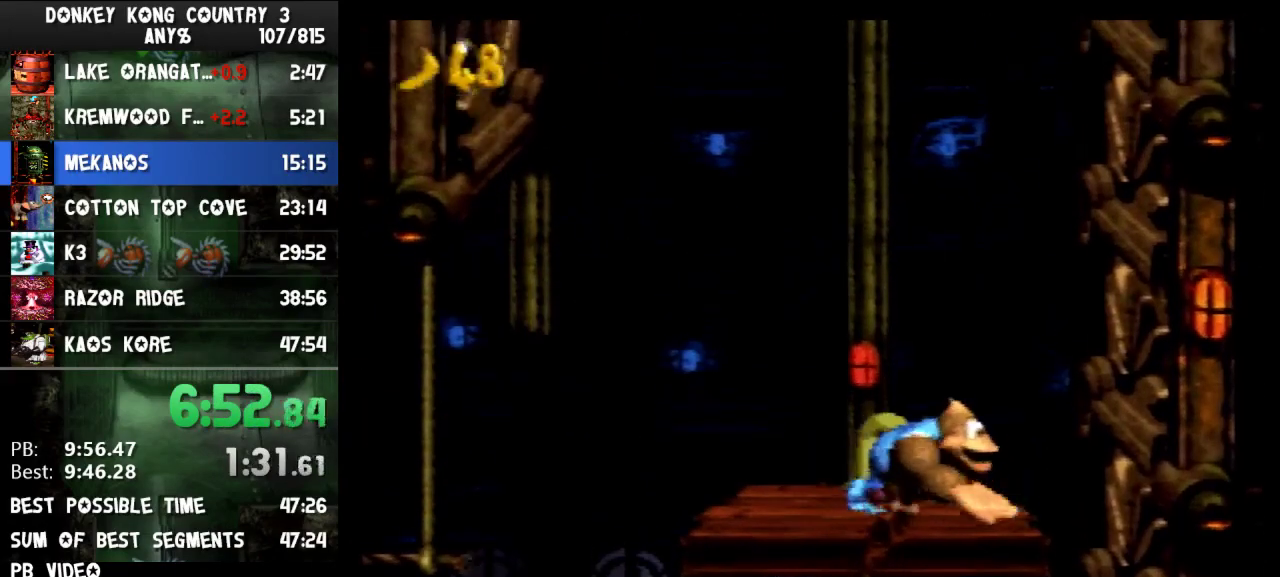
{"buttons": [], "events": [[100, "Y", "up"], [300, "DPAD_LEFT", "down"], [467, "DPAD_LEFT", "up"]]}
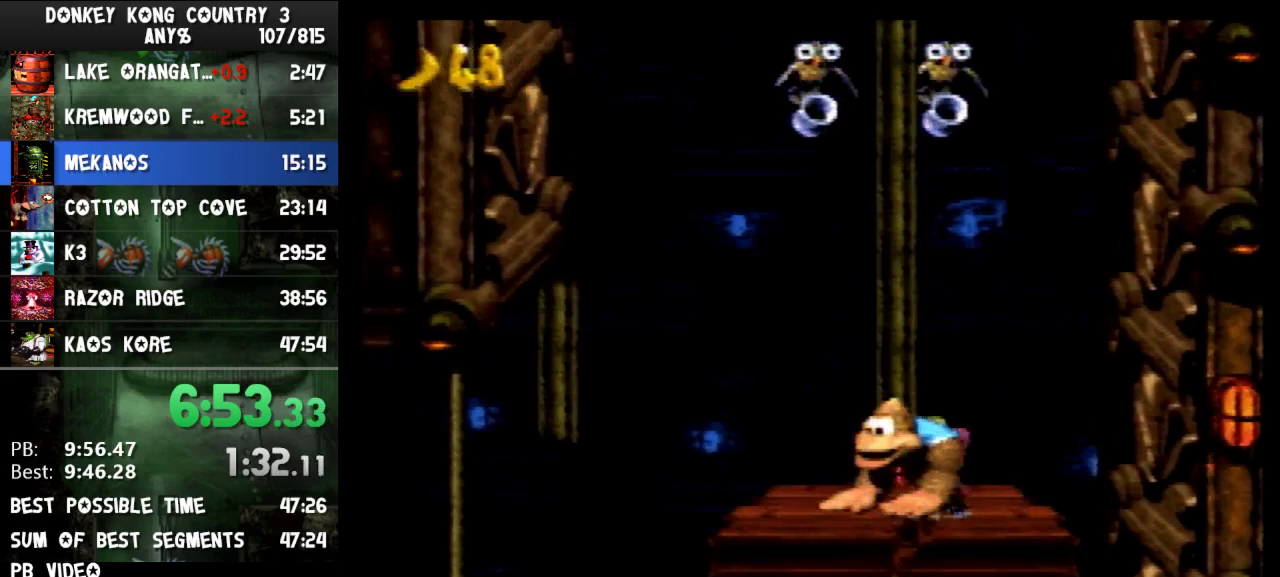
{"buttons": [], "events": [[267, "DPAD_LEFT", "down"], [433, "DPAD_LEFT", "up"]]}
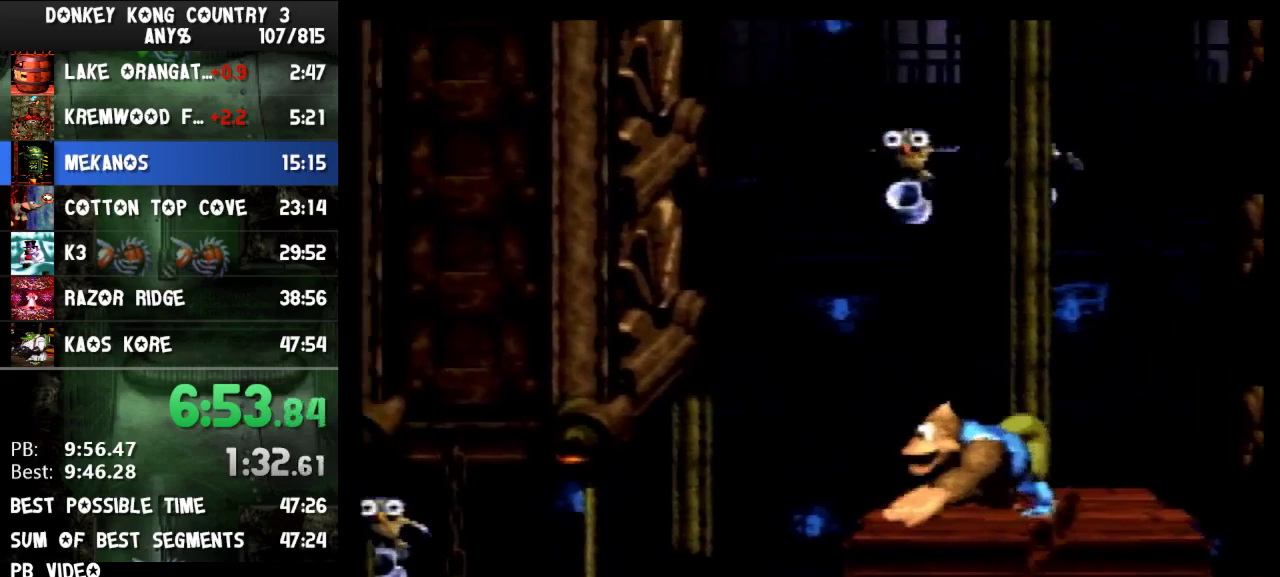
{"buttons": ["DPAD_RIGHT"], "events": [[200, "DPAD_LEFT", "down"], [267, "DPAD_LEFT", "up"], [500, "DPAD_RIGHT", "down"]]}
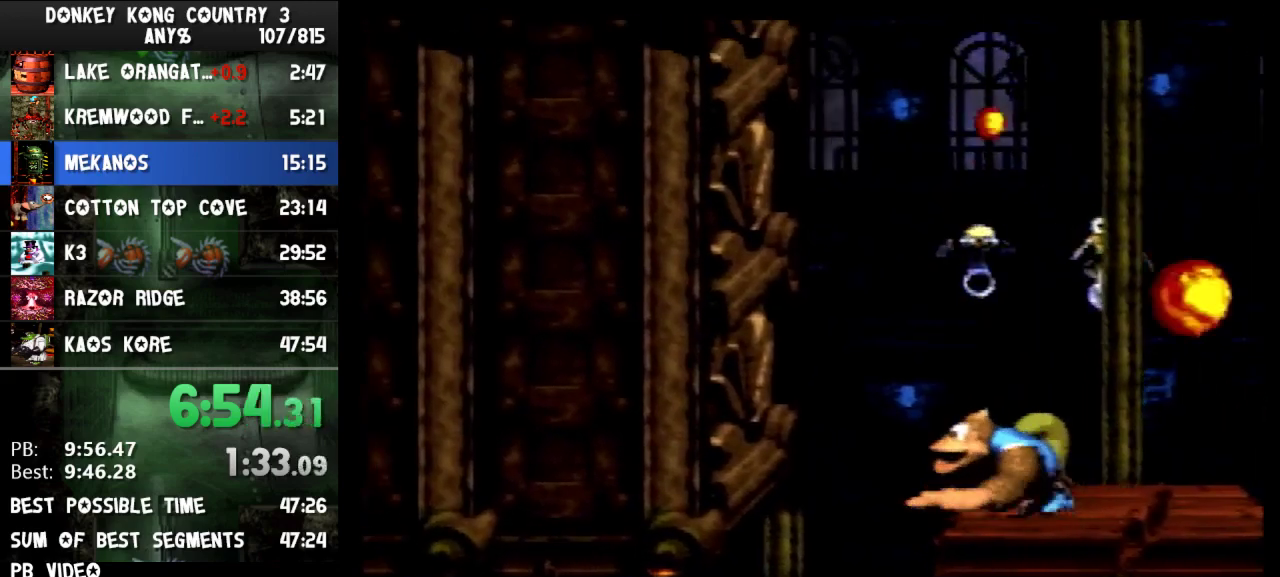
{"buttons": ["DPAD_RIGHT"], "events": []}
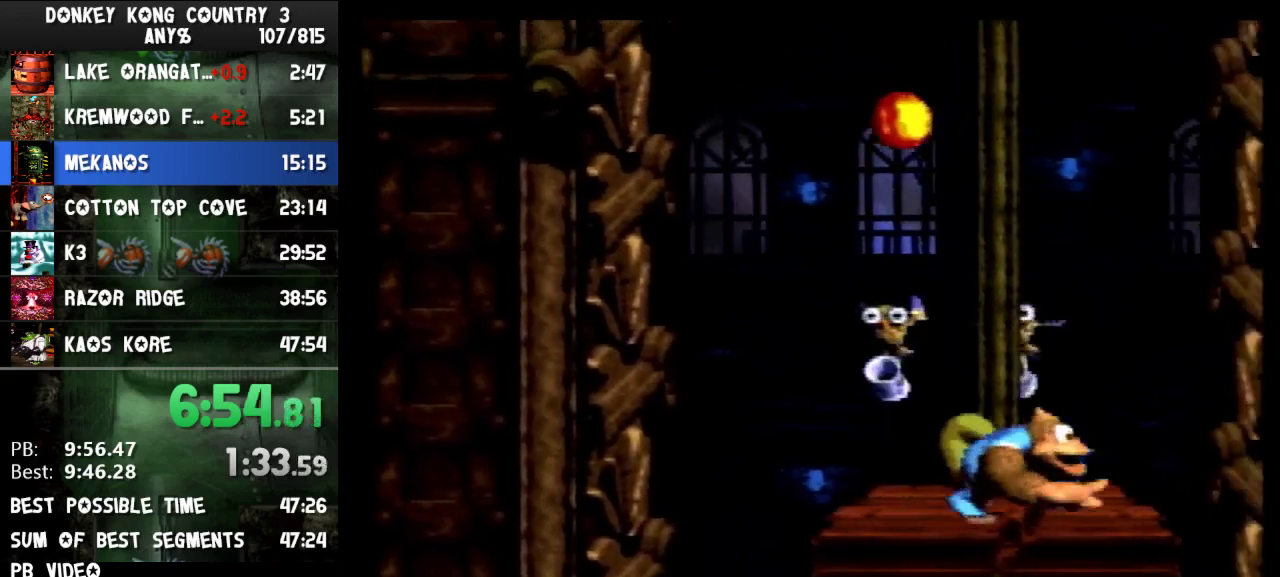
{"buttons": [], "events": [[100, "DPAD_RIGHT", "up"], [333, "DPAD_LEFT", "down"], [500, "DPAD_LEFT", "up"]]}
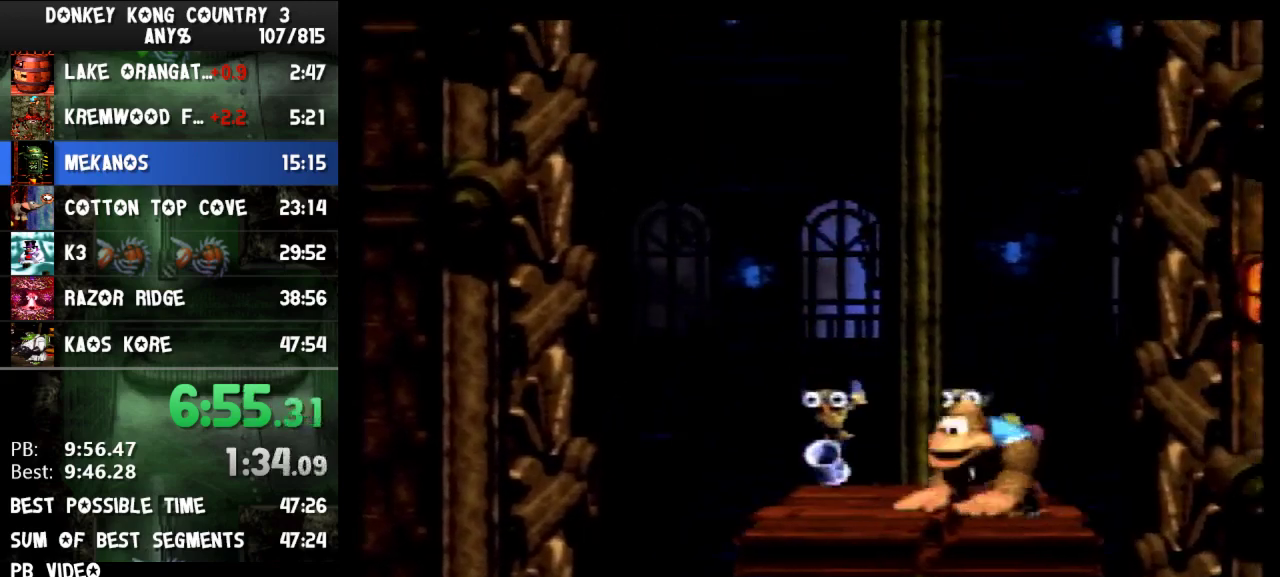
{"buttons": [], "events": [[267, "DPAD_LEFT", "down"], [400, "DPAD_LEFT", "up"]]}
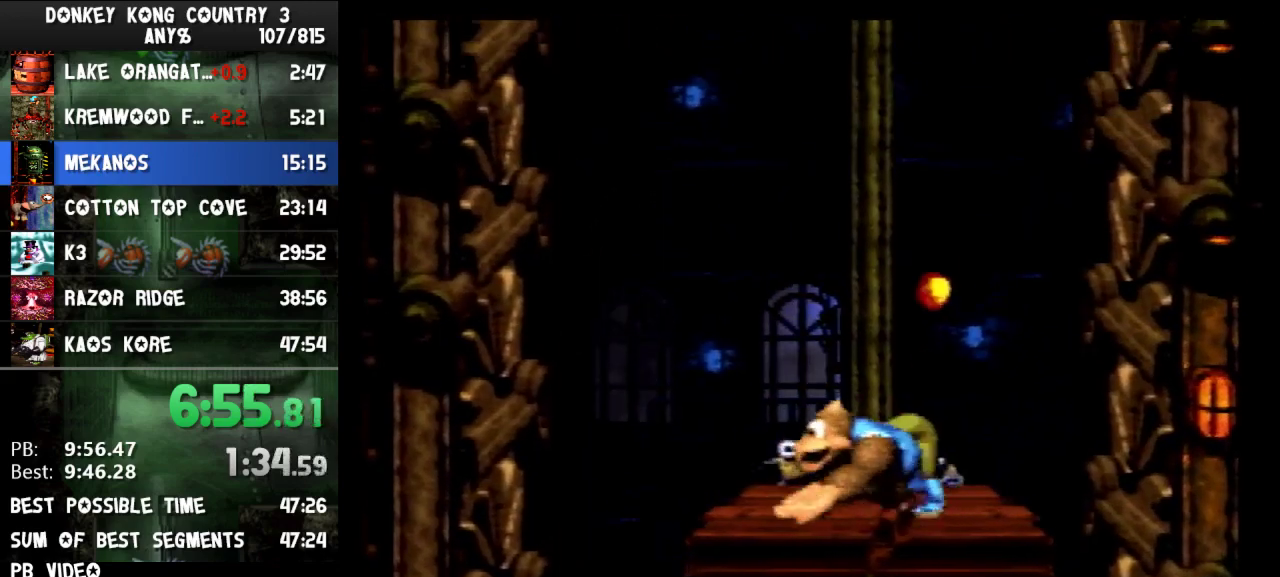
{"buttons": [], "events": [[233, "DPAD_LEFT", "down"], [367, "DPAD_LEFT", "up"]]}
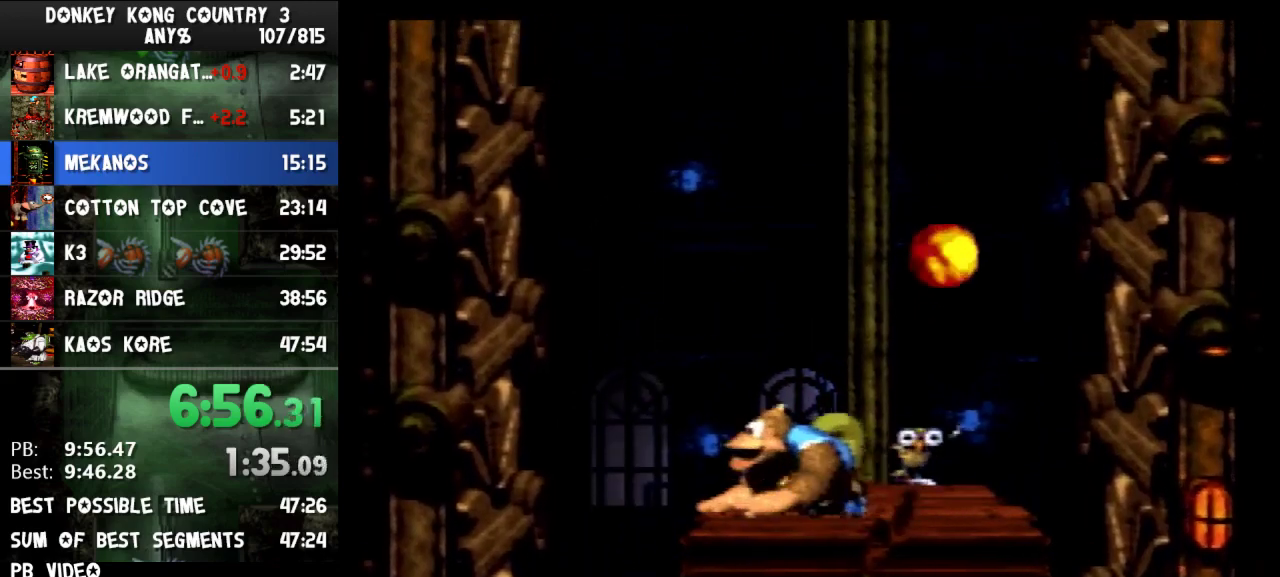
{"buttons": ["DPAD_RIGHT"], "events": [[267, "DPAD_RIGHT", "down"]]}
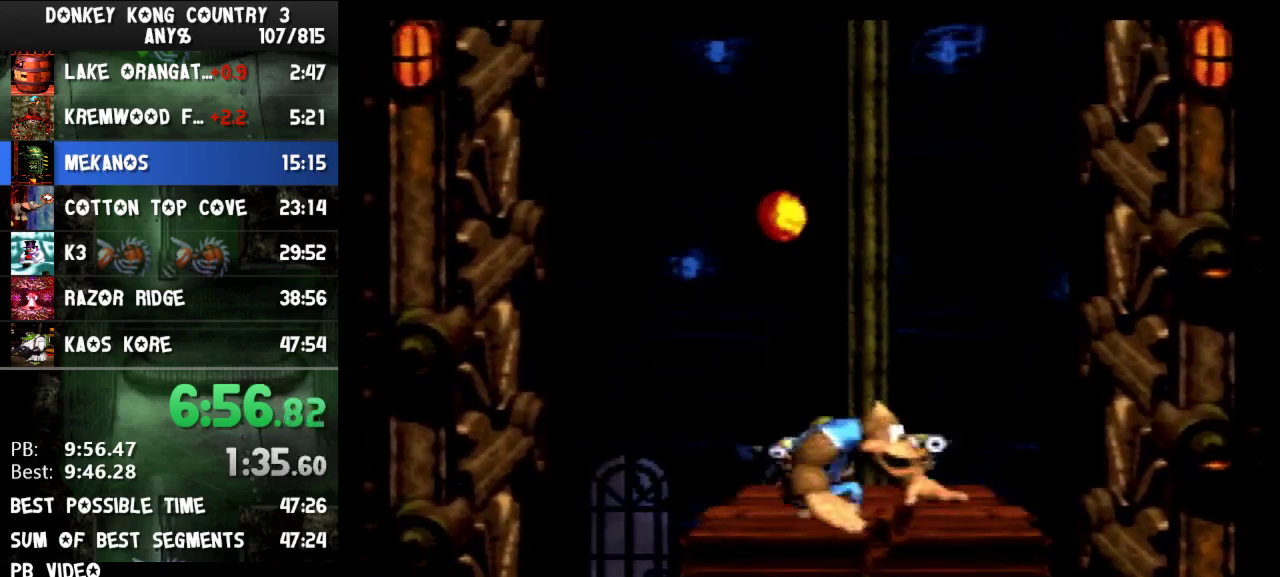
{"buttons": [], "events": [[233, "DPAD_RIGHT", "up"]]}
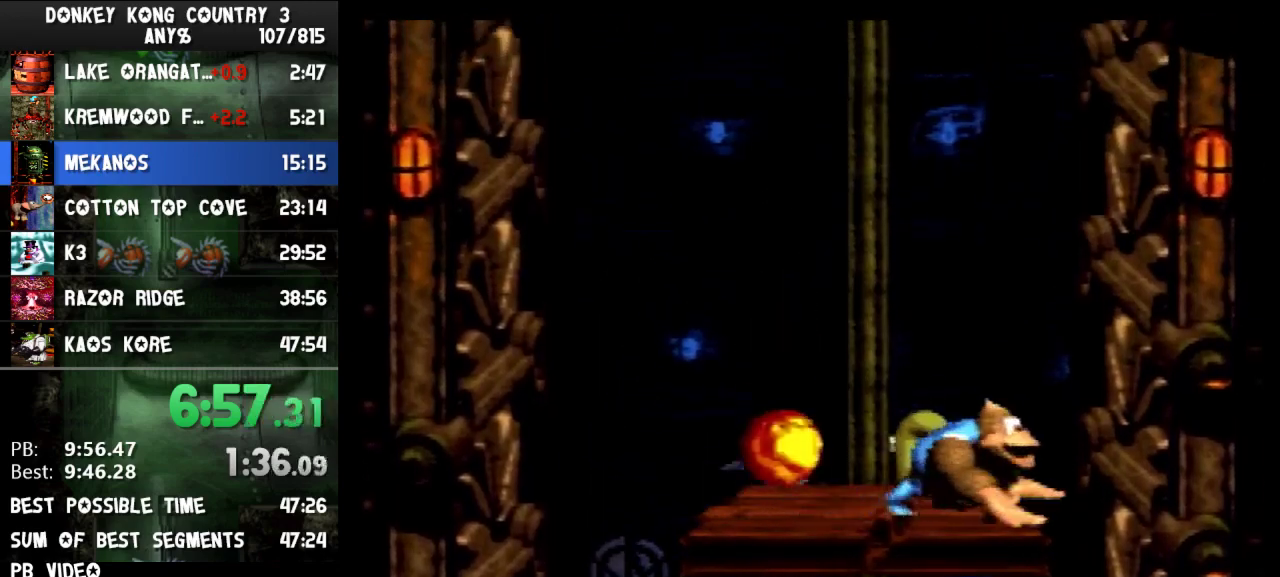
{"buttons": [], "events": [[33, "DPAD_LEFT", "down"], [300, "DPAD_LEFT", "up"]]}
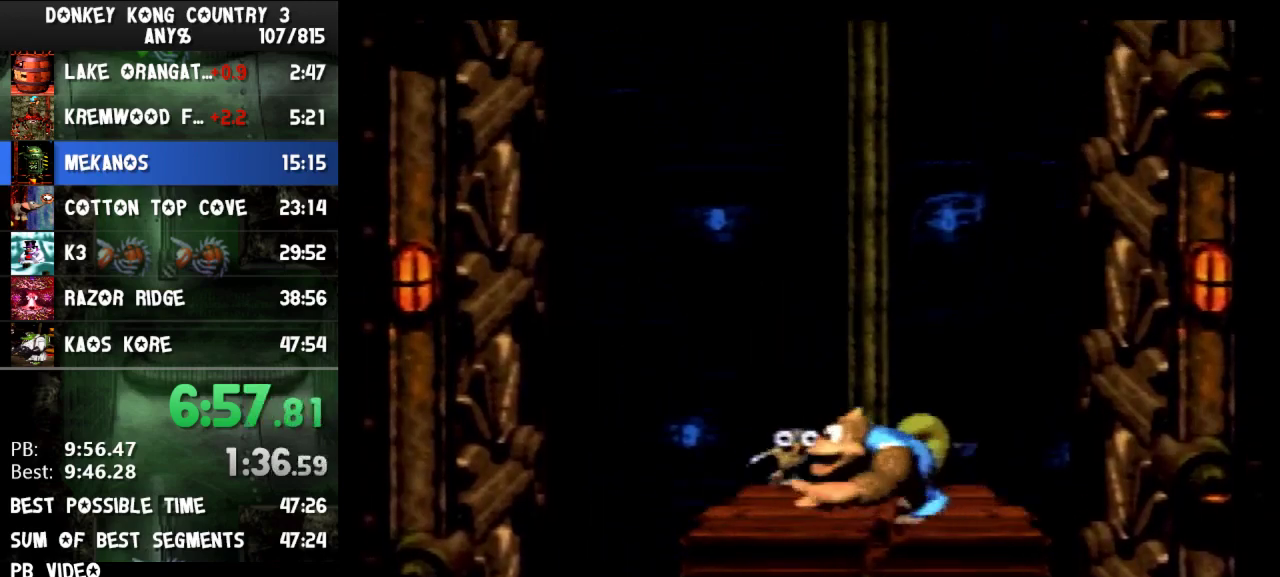
{"buttons": ["DPAD_LEFT"], "events": [[67, "DPAD_LEFT", "down"], [200, "DPAD_LEFT", "up"], [467, "DPAD_LEFT", "down"]]}
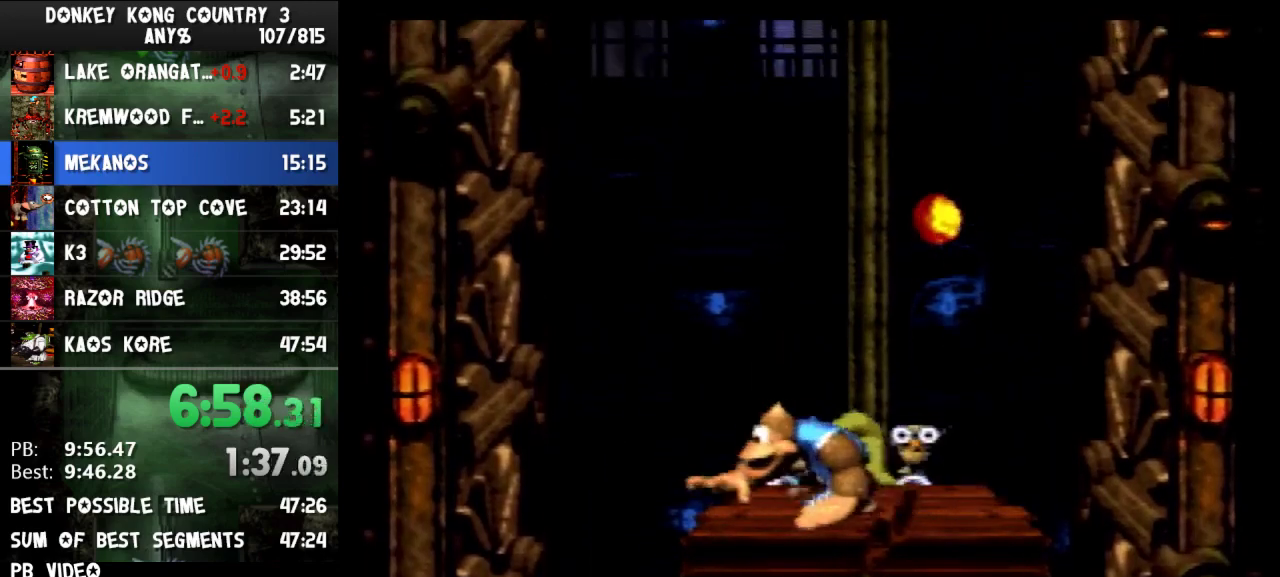
{"buttons": ["DPAD_RIGHT"], "events": [[100, "DPAD_LEFT", "up"], [433, "DPAD_RIGHT", "down"]]}
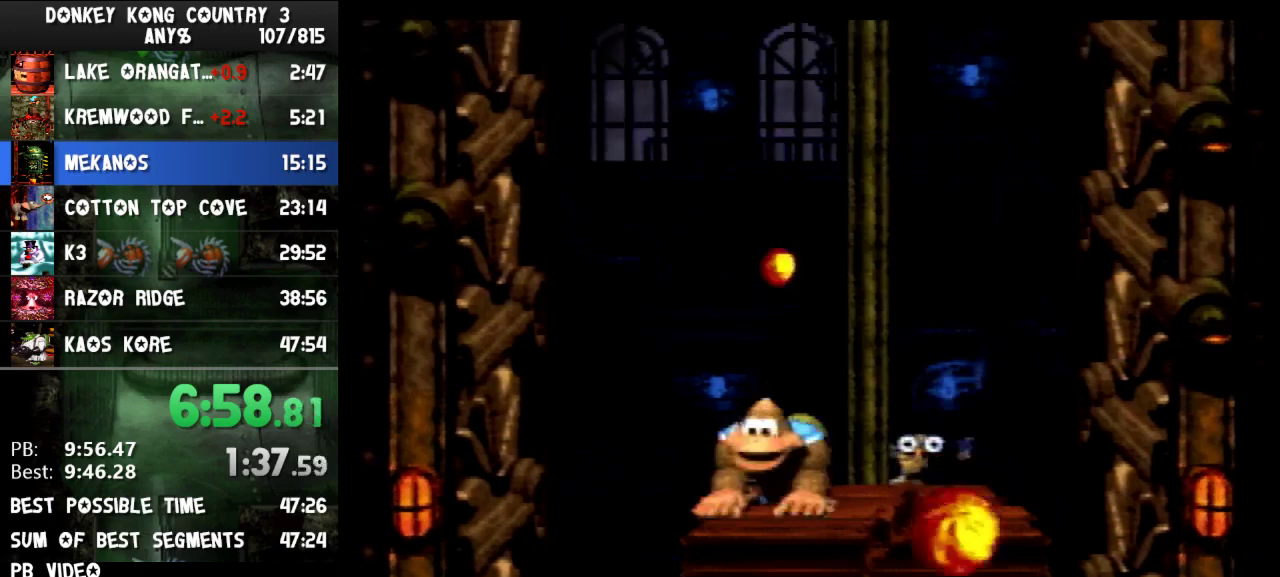
{"buttons": [], "events": [[467, "DPAD_RIGHT", "up"]]}
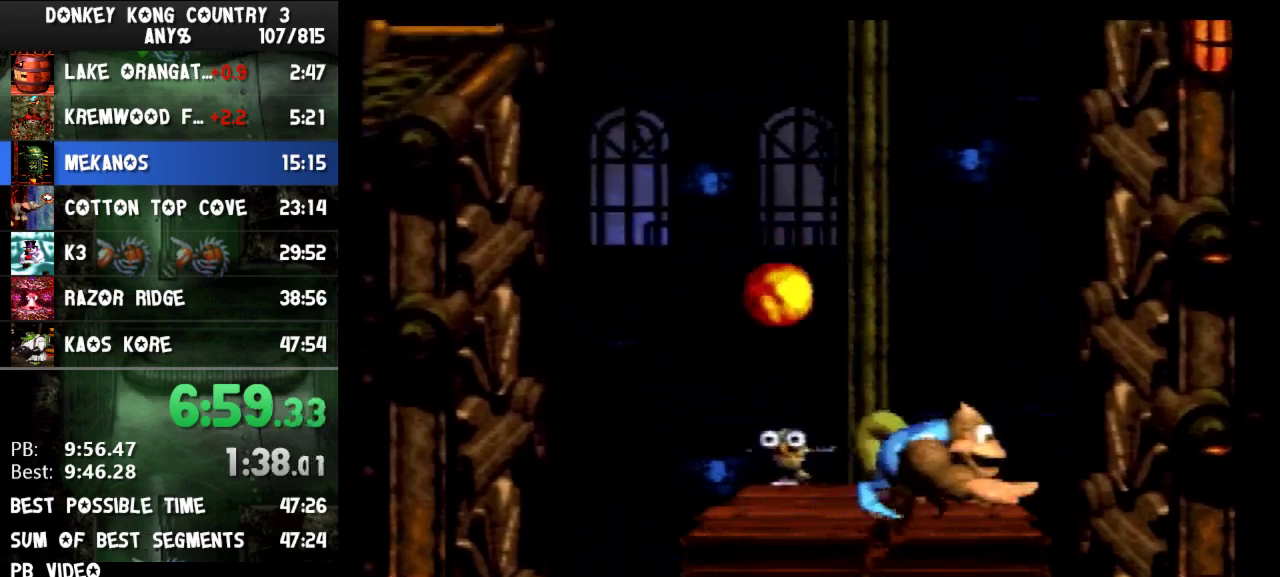
{"buttons": ["DPAD_LEFT"], "events": [[200, "DPAD_LEFT", "down"]]}
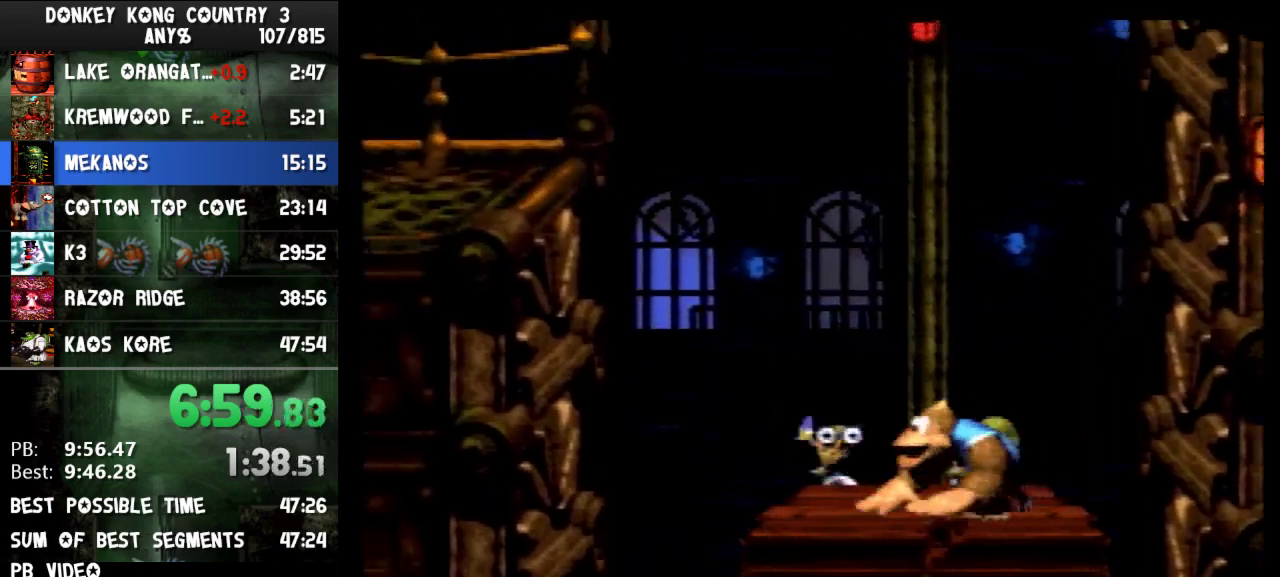
{"buttons": ["B", "Y", "DPAD_LEFT"], "events": [[33, "Y", "down"], [367, "B", "down"]]}
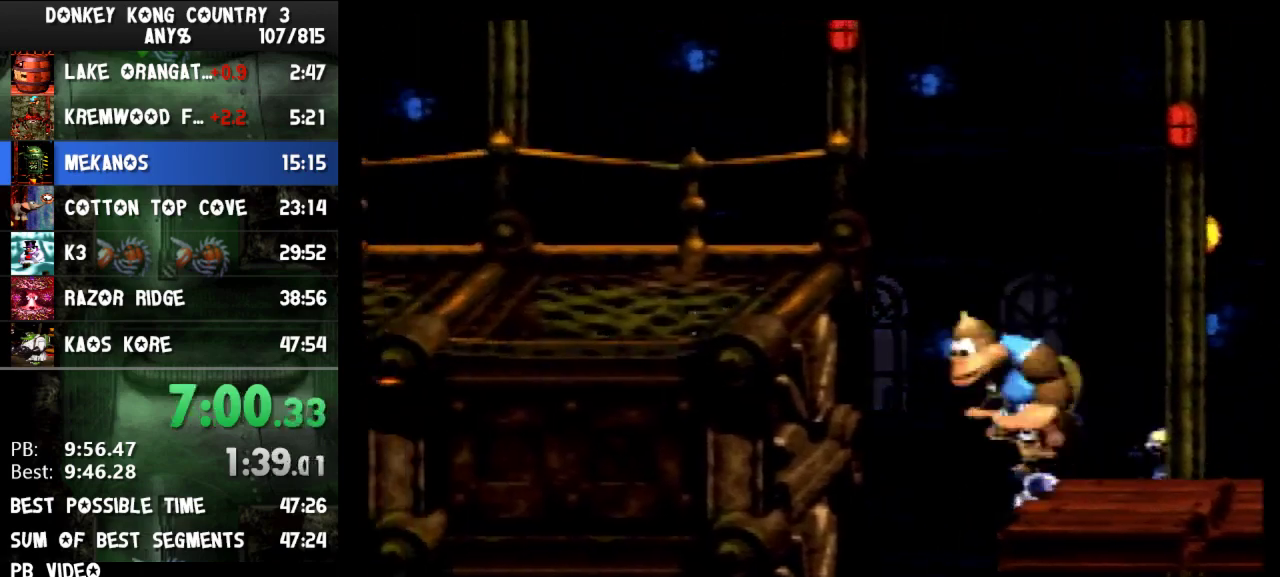
{"buttons": ["Y", "DPAD_LEFT"], "events": [[233, "B", "up"]]}